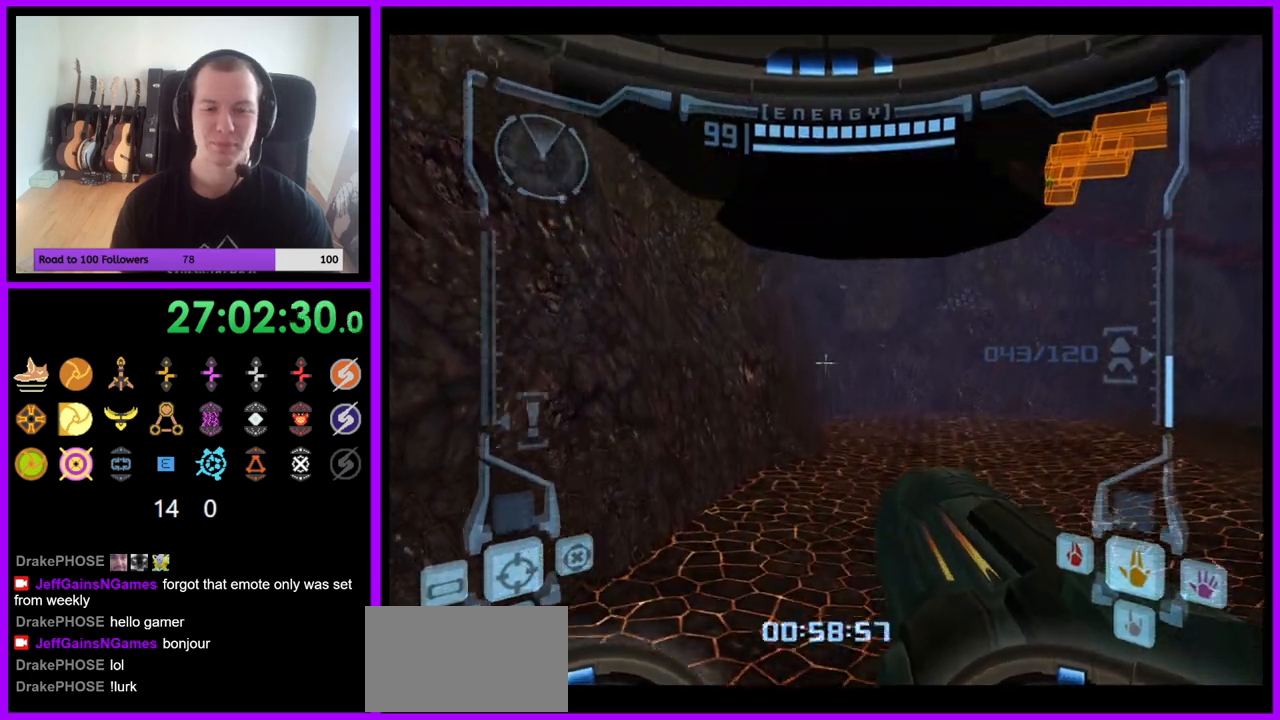
Gameplay with a controller (Nintendo layout); each line is a JSON object with the inputs held at the frame after it. "events" lists button and stick changes between this image and that frame as [ms after this image, input, new state], when the widget could be followed in between. Not read: L3 R3.
{"buttons": ["B"], "left_stick": "center", "right_stick": "center", "events": [[67, "L1", "up"], [67, "left_stick", "center"], [183, "left_stick", "up"], [350, "left_stick", "center"], [450, "B", "down"]]}
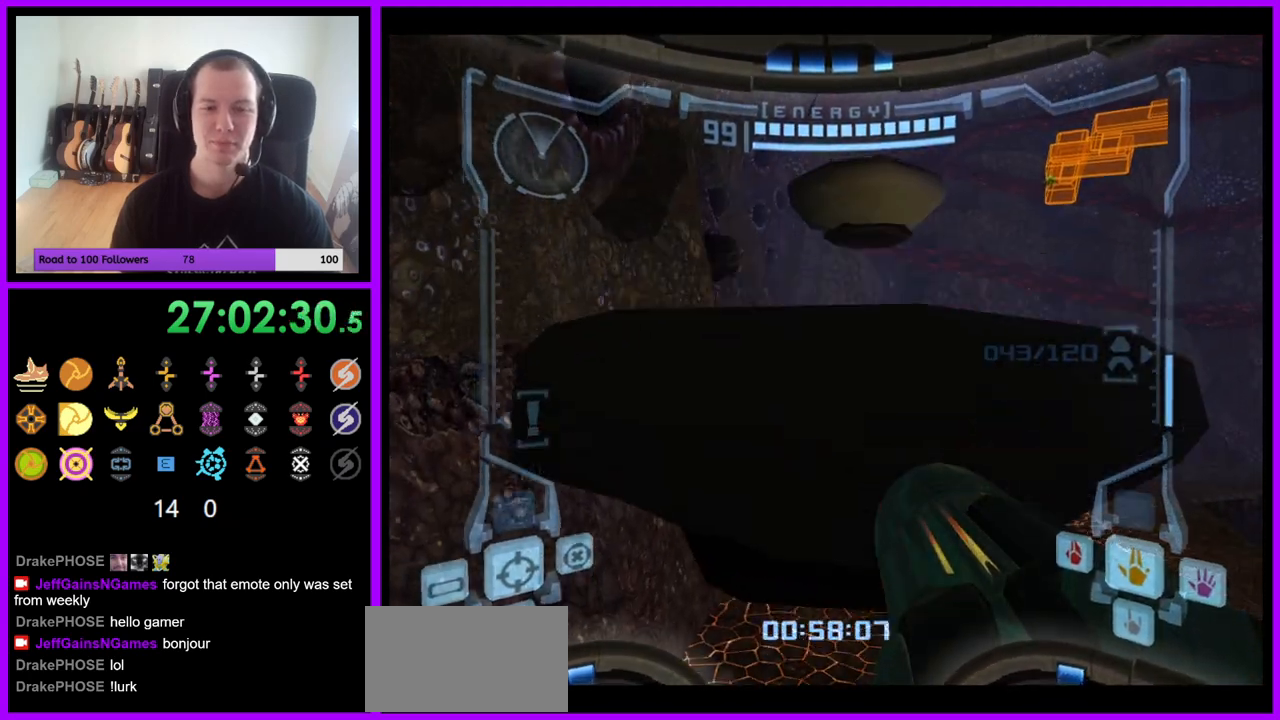
{"buttons": [], "left_stick": "up", "right_stick": "center", "events": [[50, "left_stick", "up"], [83, "B", "up"], [367, "left_stick", "up-right"], [467, "left_stick", "up"]]}
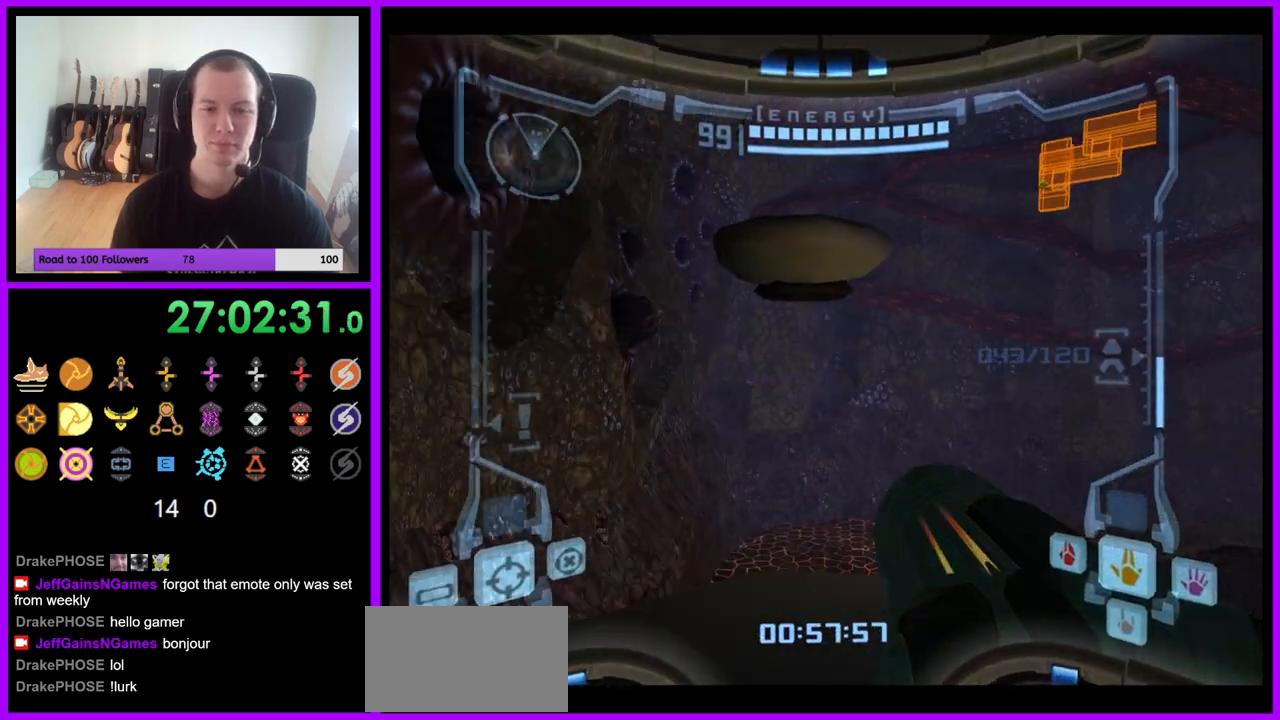
{"buttons": ["L1"], "left_stick": "up-left", "right_stick": "center", "events": [[17, "L1", "down"], [417, "left_stick", "up-left"]]}
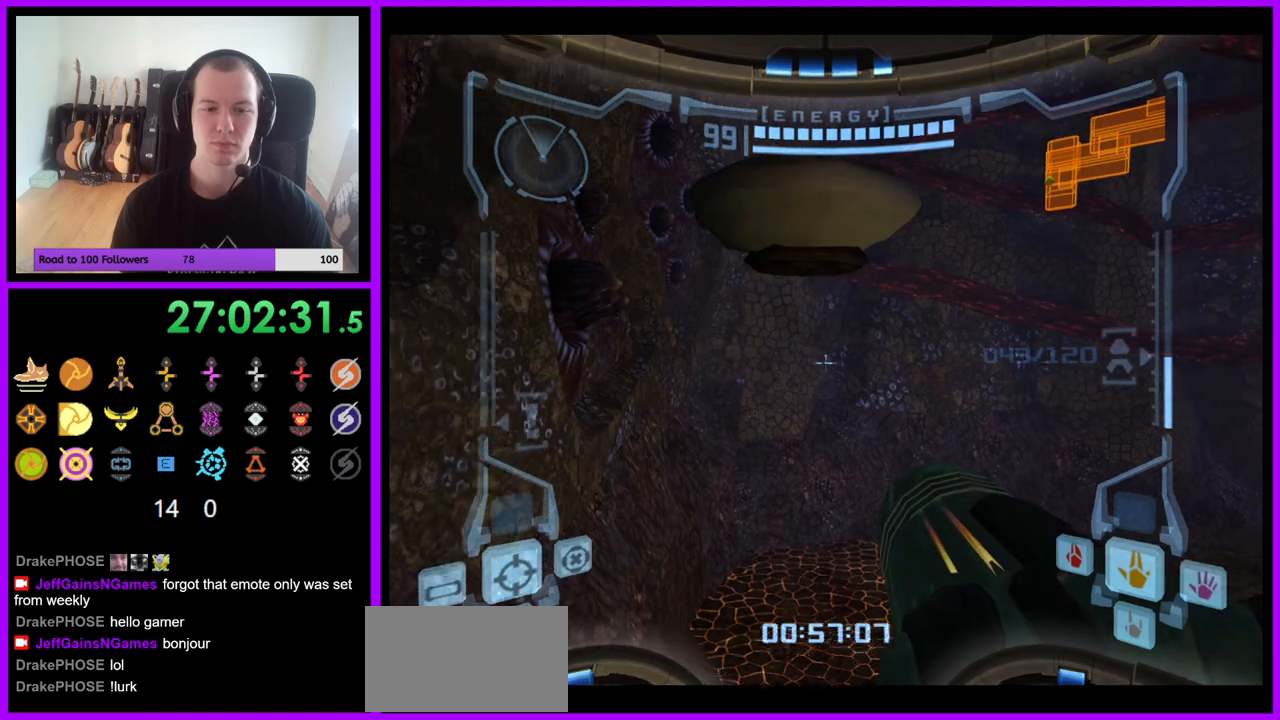
{"buttons": ["R1"], "left_stick": "up-right", "right_stick": "center", "events": [[17, "left_stick", "up"], [100, "B", "down"], [183, "B", "up"], [333, "L1", "up"], [333, "R1", "down"], [467, "left_stick", "up-right"]]}
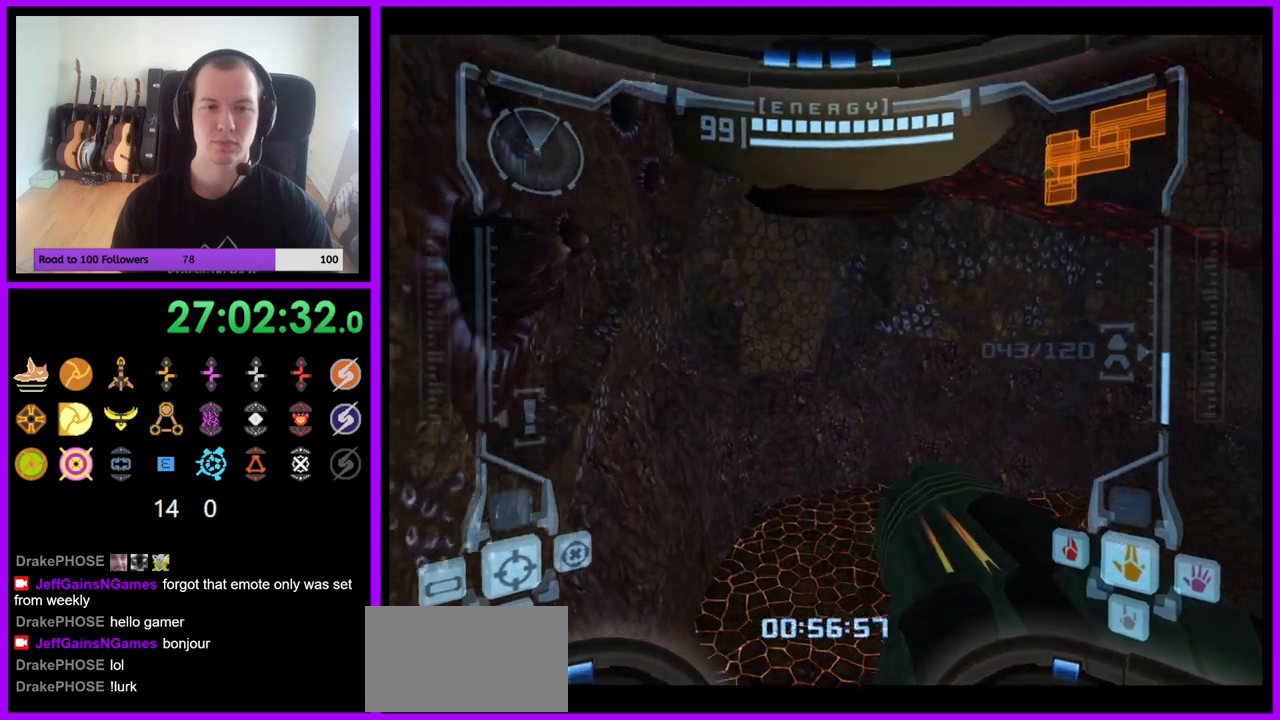
{"buttons": ["R1"], "left_stick": "up-right", "right_stick": "center", "events": [[200, "L1", "down"], [233, "B", "down"], [300, "B", "up"], [400, "L1", "up"]]}
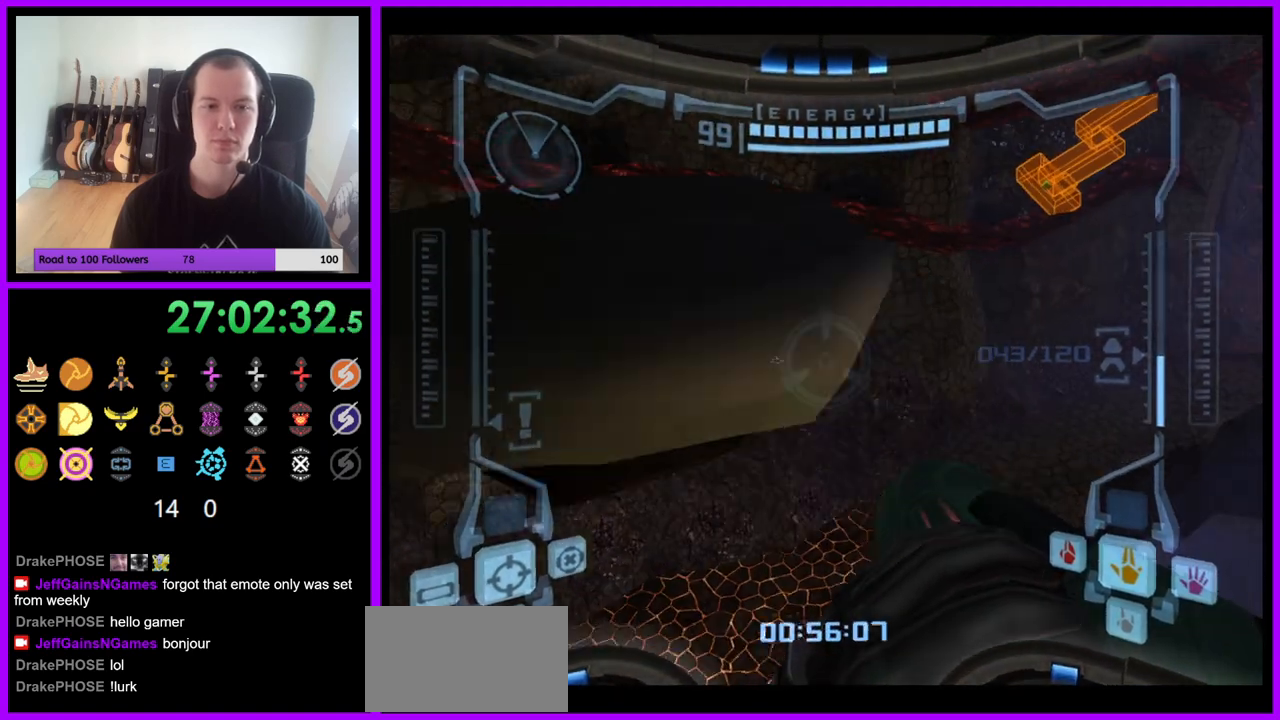
{"buttons": ["R1"], "left_stick": "right", "right_stick": "center", "events": [[117, "left_stick", "right"]]}
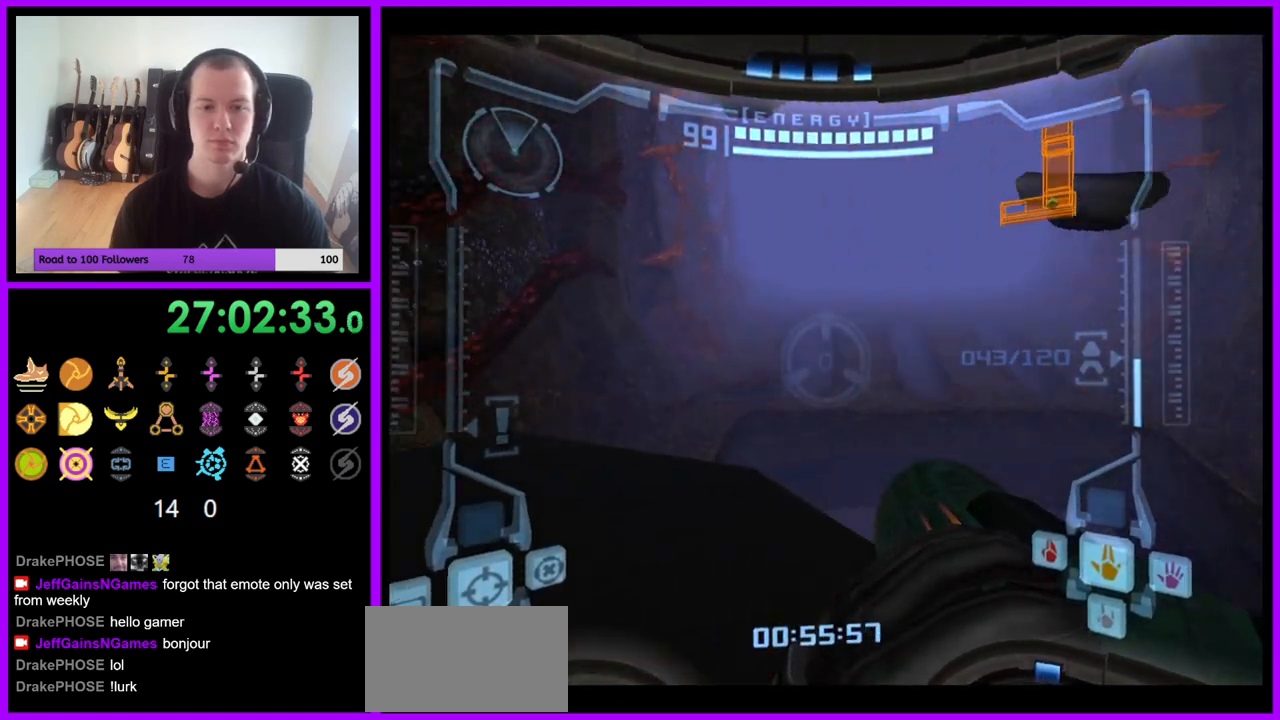
{"buttons": ["L1"], "left_stick": "down-left", "right_stick": "center"}
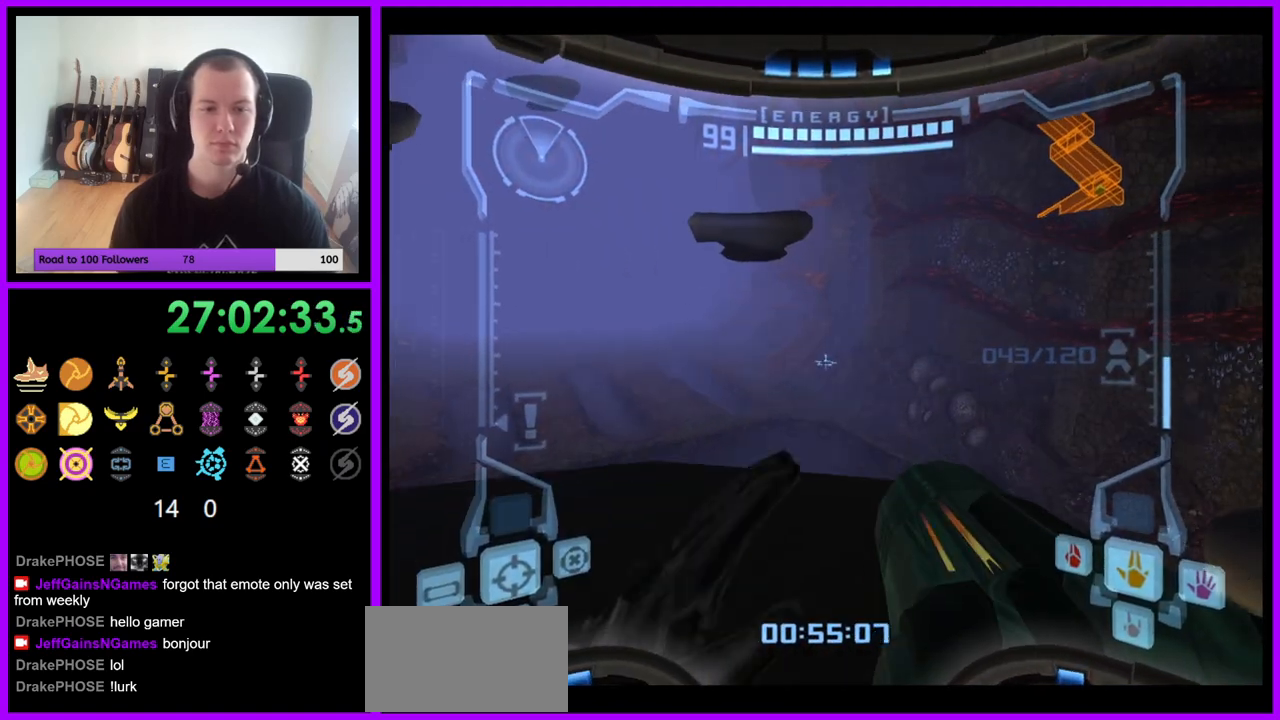
{"buttons": ["R1"], "left_stick": "center", "right_stick": "center", "events": [[233, "left_stick", "center"], [450, "R1", "down"], [483, "L1", "up"]]}
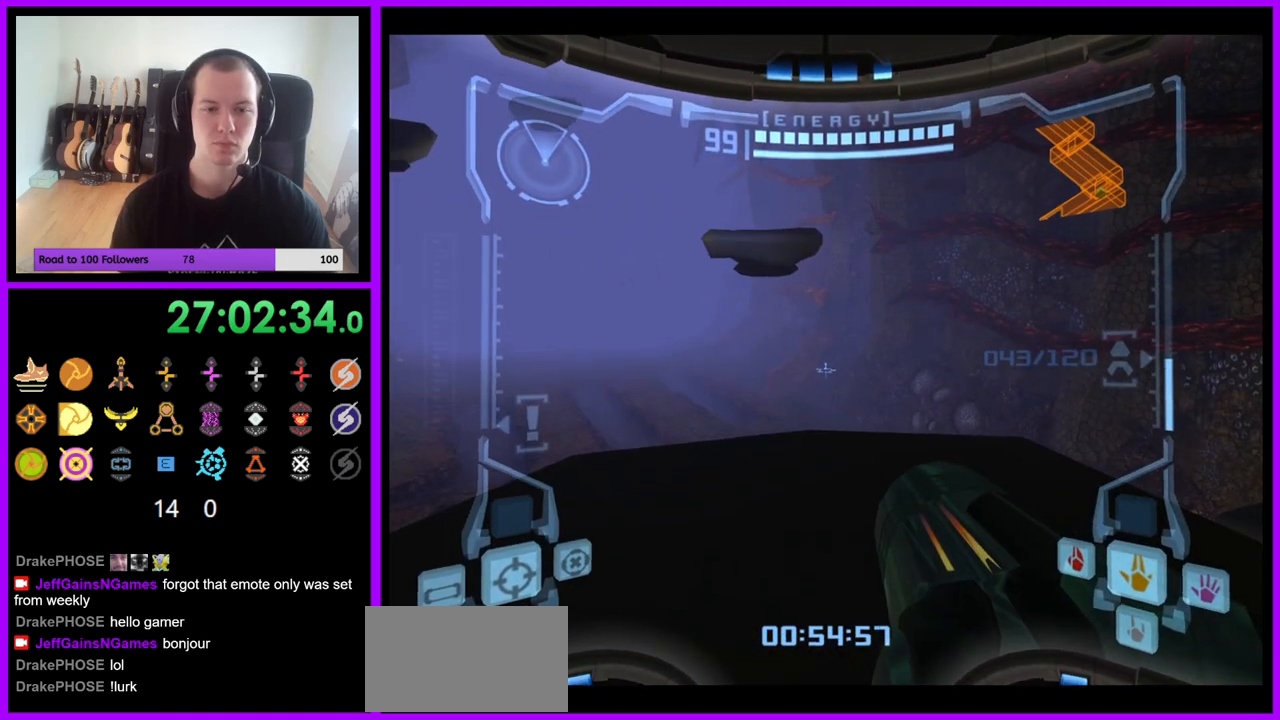
{"buttons": ["L1"], "left_stick": "up", "right_stick": "center", "events": [[33, "left_stick", "up-right"], [150, "L1", "down"], [150, "R1", "up"], [150, "left_stick", "center"], [400, "left_stick", "up"]]}
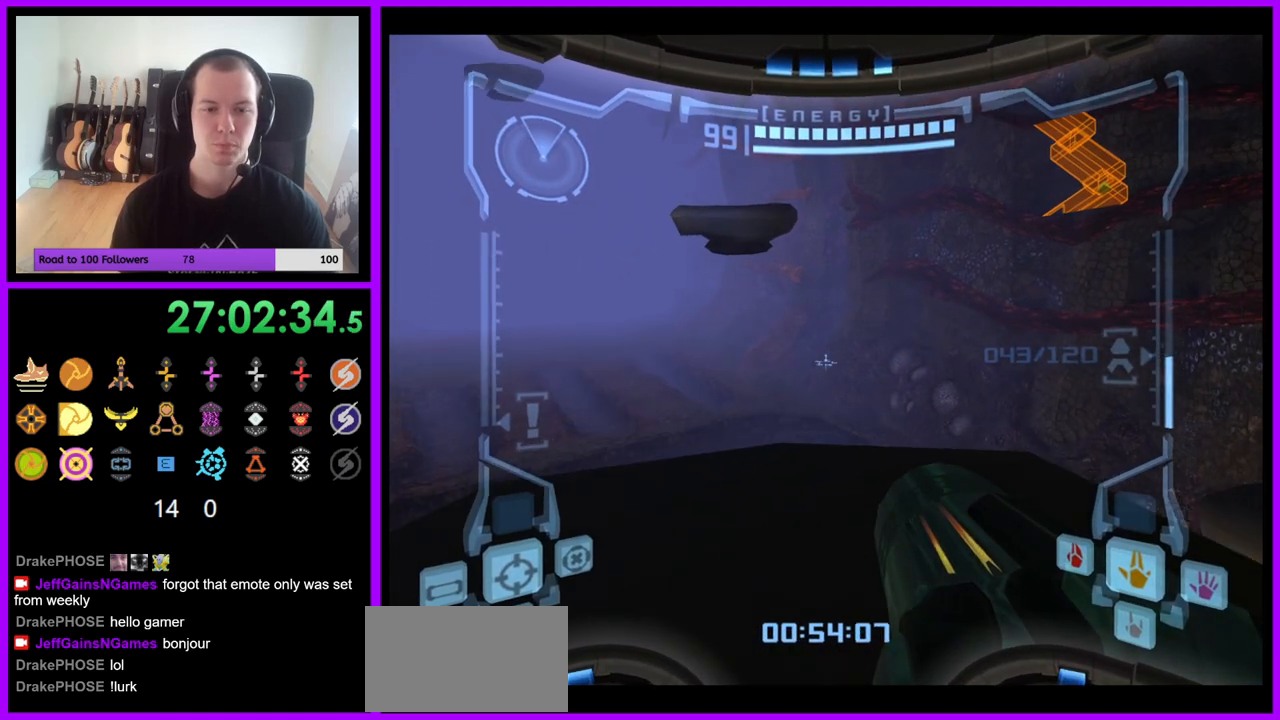
{"buttons": ["L1"], "left_stick": "up", "right_stick": "center", "events": []}
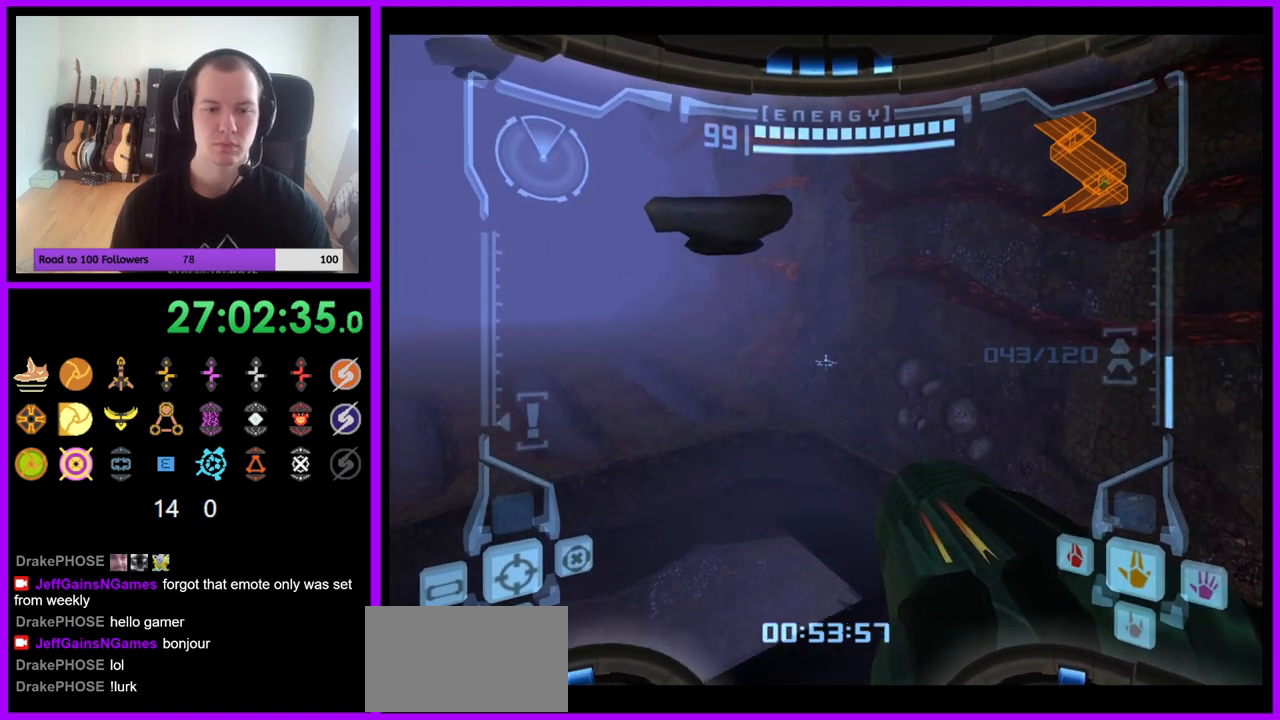
{"buttons": ["R1", "Z"], "left_stick": "up-left", "right_stick": "center", "events": [[17, "B", "down"], [83, "B", "up"], [150, "R1", "down"], [167, "L1", "up"], [250, "left_stick", "up-left"], [400, "Z", "down"]]}
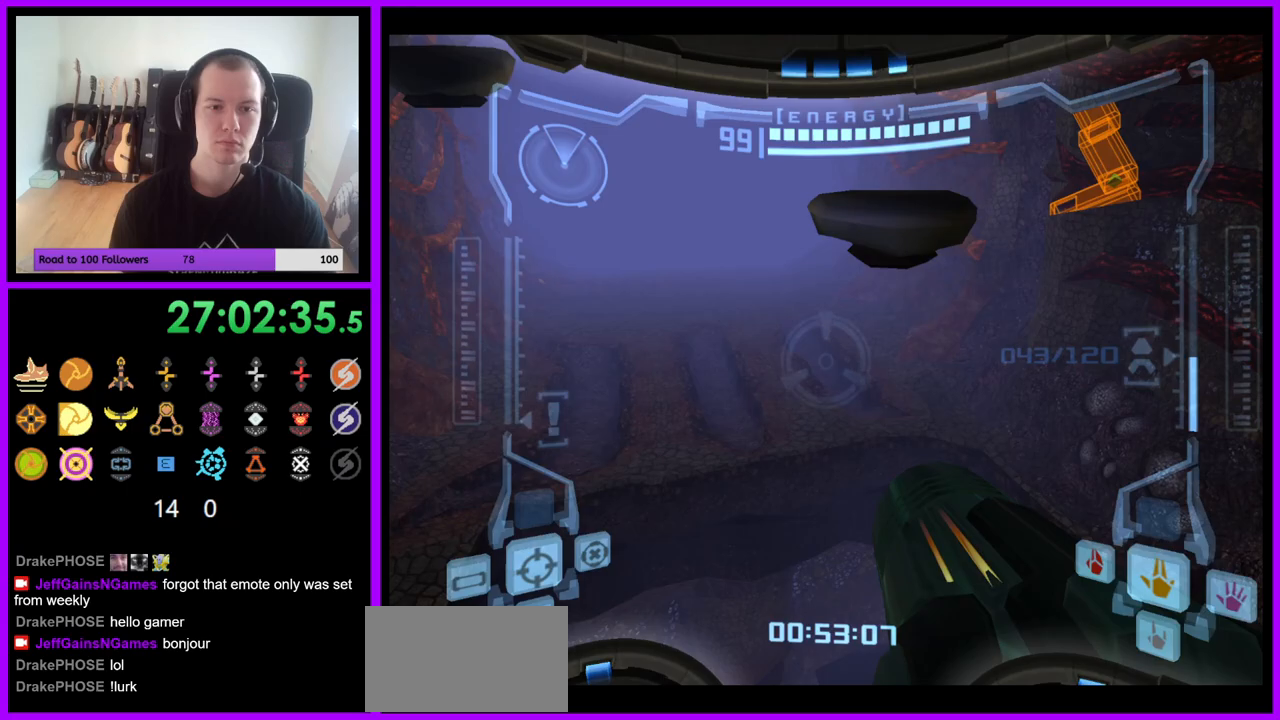
{"buttons": ["R1"], "left_stick": "up", "right_stick": "center", "events": [[83, "Z", "up"], [433, "left_stick", "up"]]}
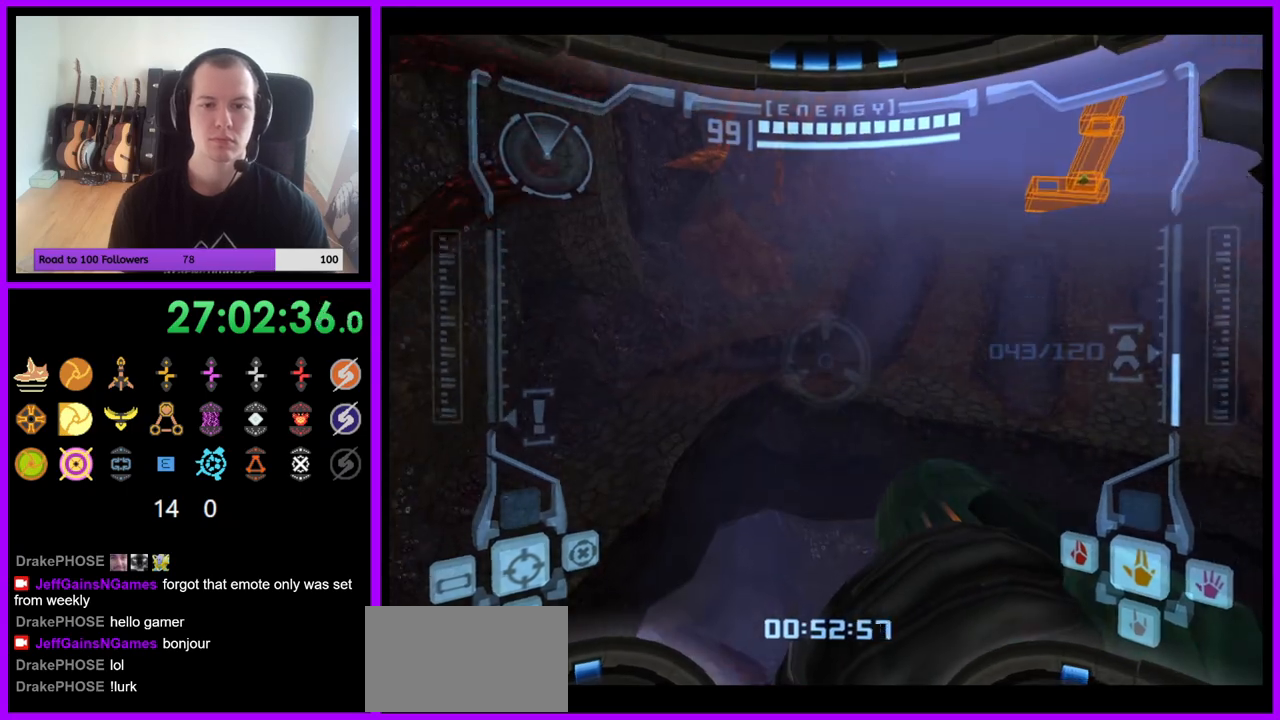
{"buttons": ["R1"], "left_stick": "up", "right_stick": "center", "events": [[83, "L1", "down"], [117, "B", "down"], [167, "B", "up"], [233, "L1", "up"]]}
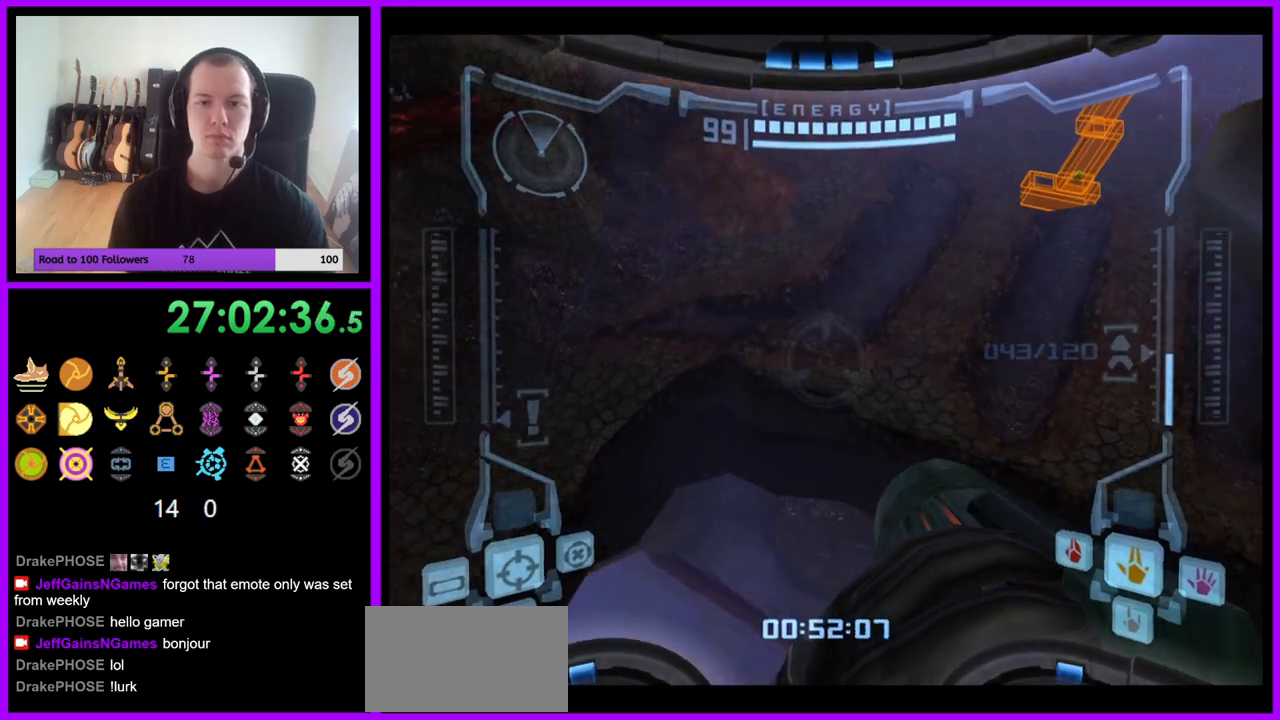
{"buttons": ["R1"], "left_stick": "up", "right_stick": "center", "events": []}
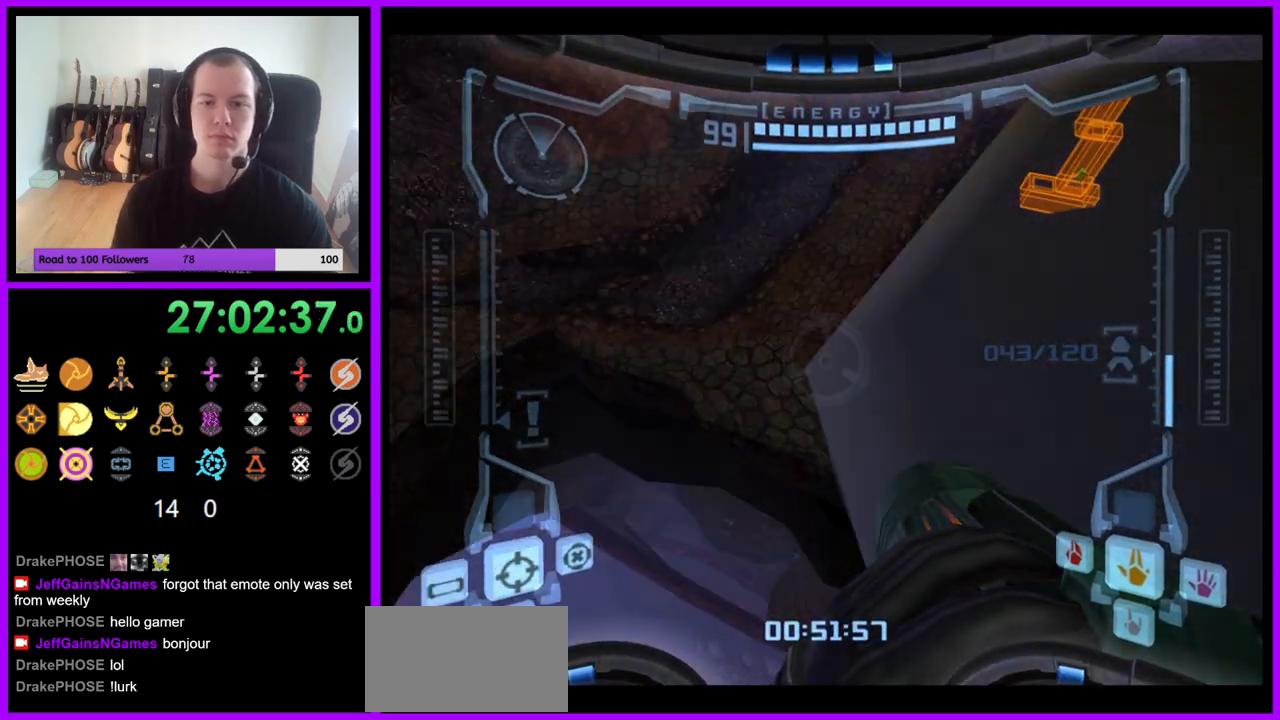
{"buttons": [], "left_stick": "up-right", "right_stick": "center", "events": [[17, "R1", "up"], [67, "left_stick", "center"], [200, "left_stick", "right"], [400, "left_stick", "up-right"]]}
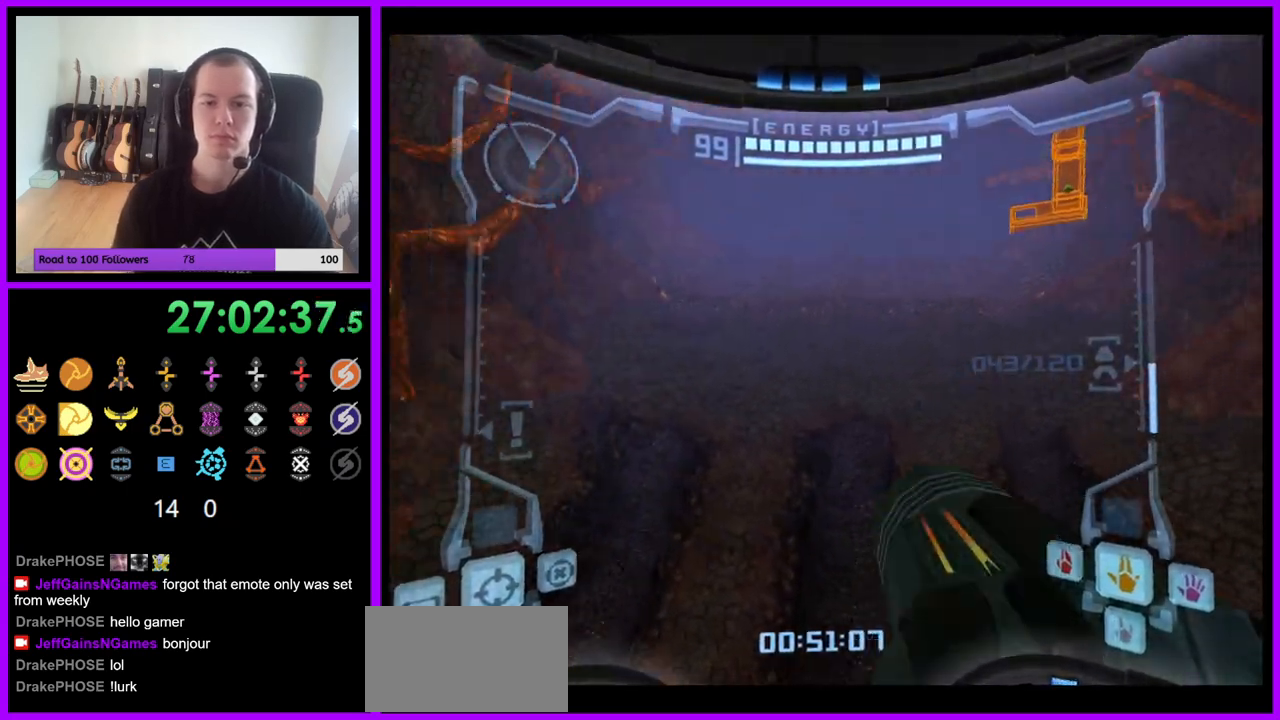
{"buttons": [], "left_stick": "right", "right_stick": "center", "events": [[333, "left_stick", "right"]]}
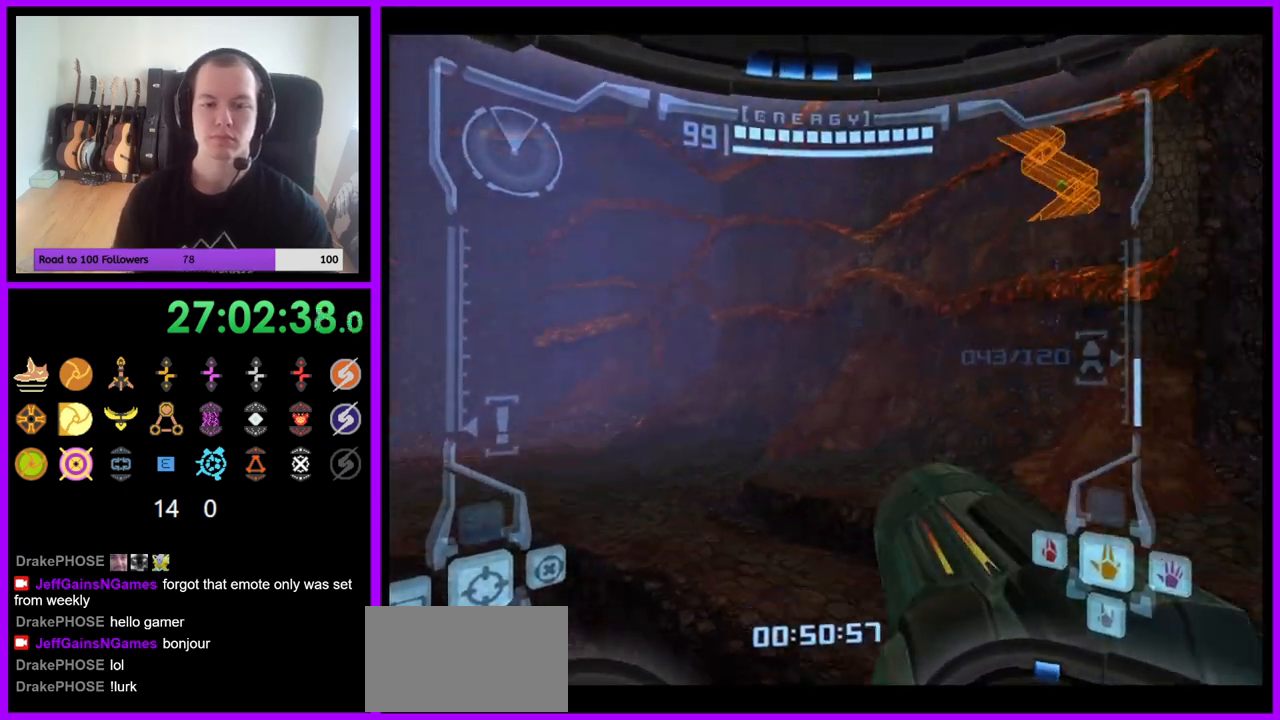
{"buttons": [], "left_stick": "right", "right_stick": "center", "events": []}
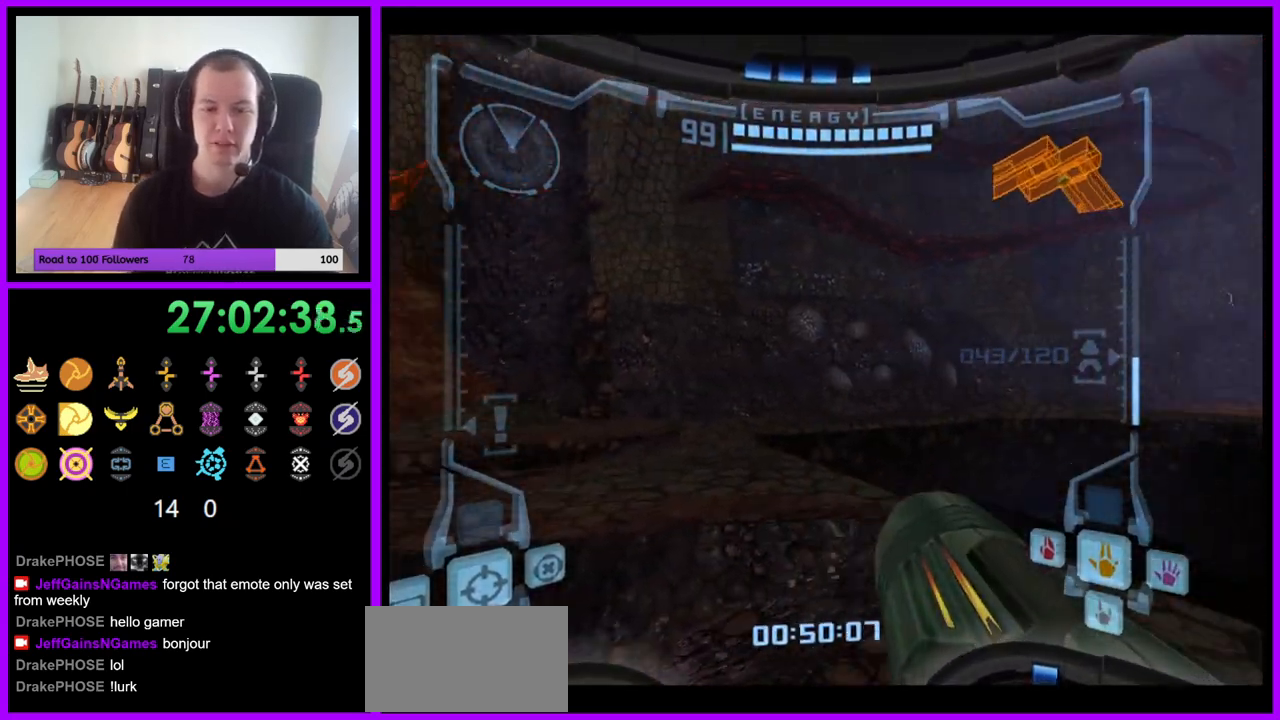
{"buttons": ["B", "L1"], "left_stick": "up-left", "right_stick": "center", "events": [[167, "L1", "down"], [167, "left_stick", "up"], [233, "left_stick", "up-left"], [433, "B", "down"]]}
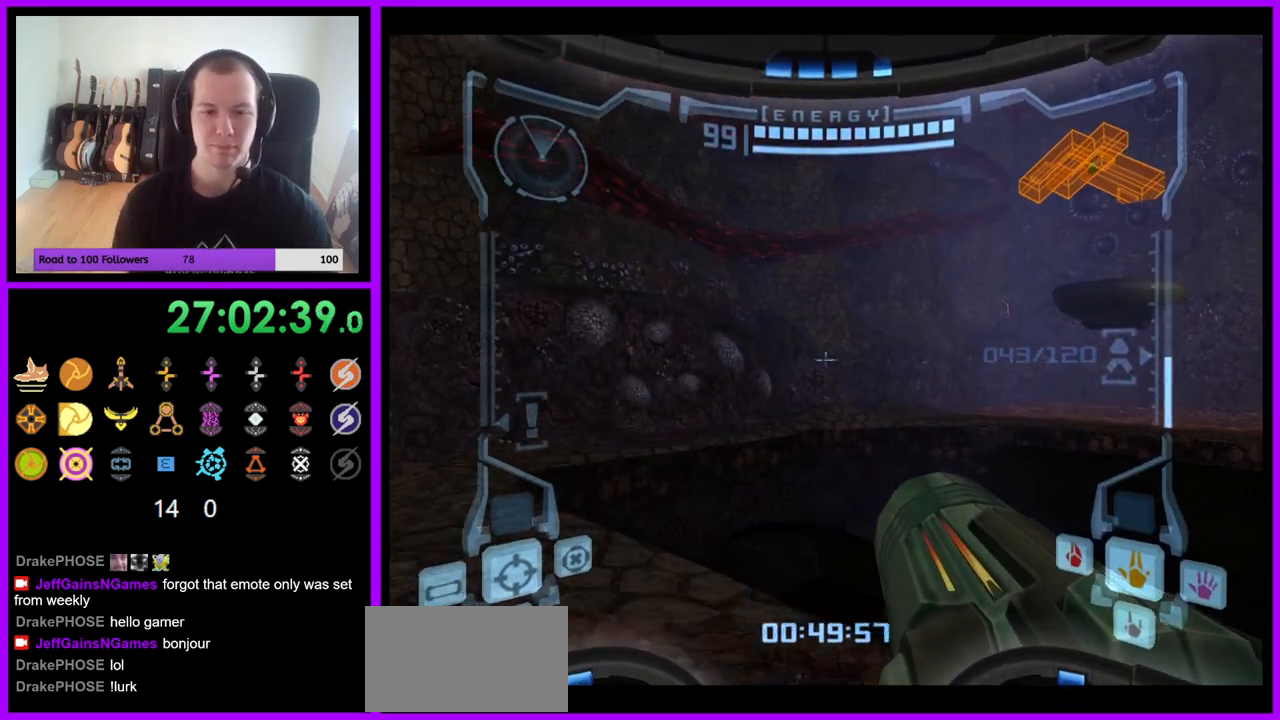
{"buttons": ["R1"], "left_stick": "up-right", "right_stick": "center", "events": [[17, "B", "up"], [217, "L1", "up"], [250, "left_stick", "up"], [300, "R1", "down"], [350, "left_stick", "up-right"]]}
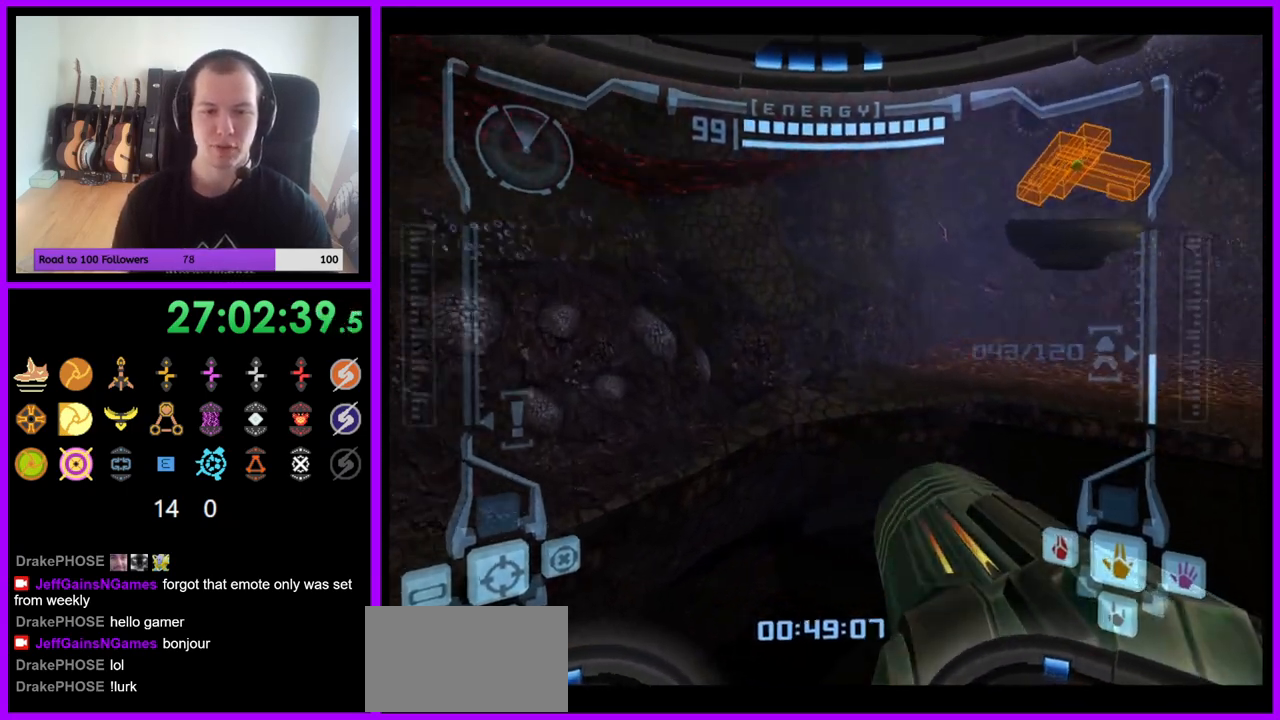
{"buttons": ["L1", "R1"], "left_stick": "up-right", "right_stick": "center", "events": [[83, "left_stick", "right"], [233, "left_stick", "up-right"], [317, "L1", "down"], [417, "B", "down"], [500, "B", "up"]]}
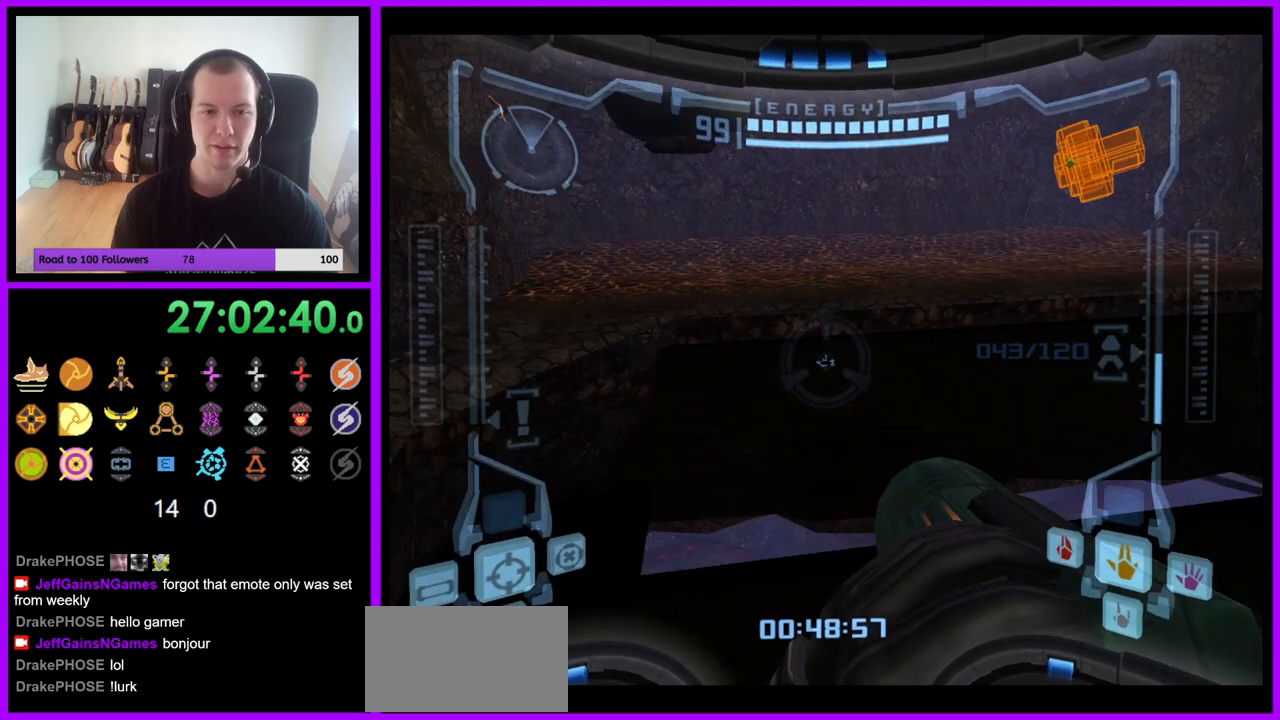
{"buttons": [], "left_stick": "up", "right_stick": "center", "events": [[50, "L1", "up"], [317, "left_stick", "up"], [433, "R1", "up"]]}
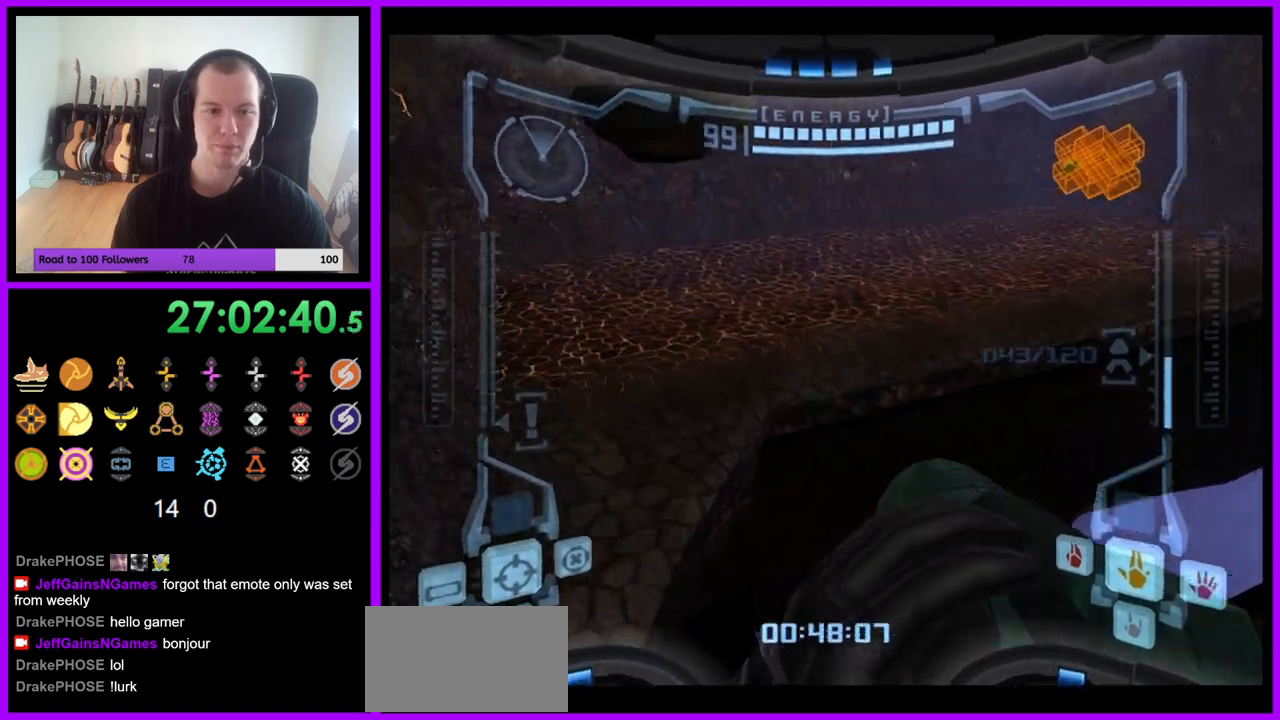
{"buttons": [], "left_stick": "up", "right_stick": "center", "events": []}
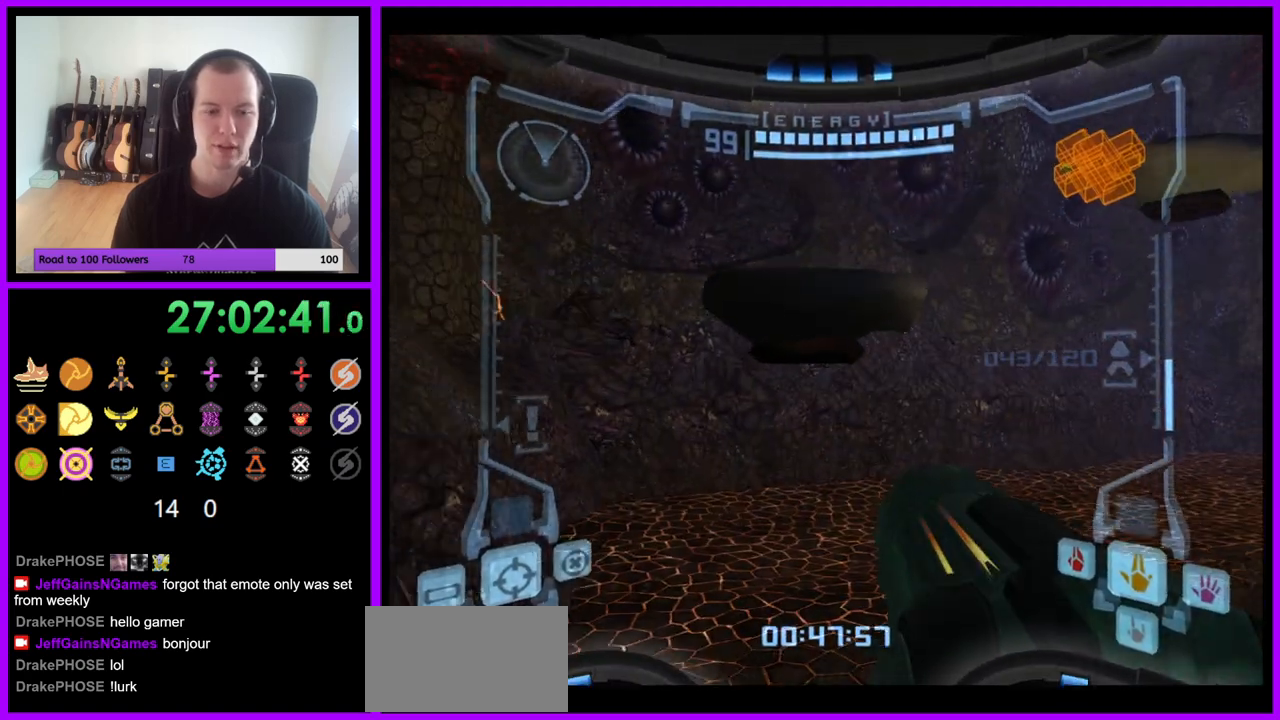
{"buttons": ["L1"], "left_stick": "up-left", "right_stick": "center", "events": [[67, "L1", "down"], [183, "left_stick", "up-left"], [250, "B", "down"], [350, "B", "up"]]}
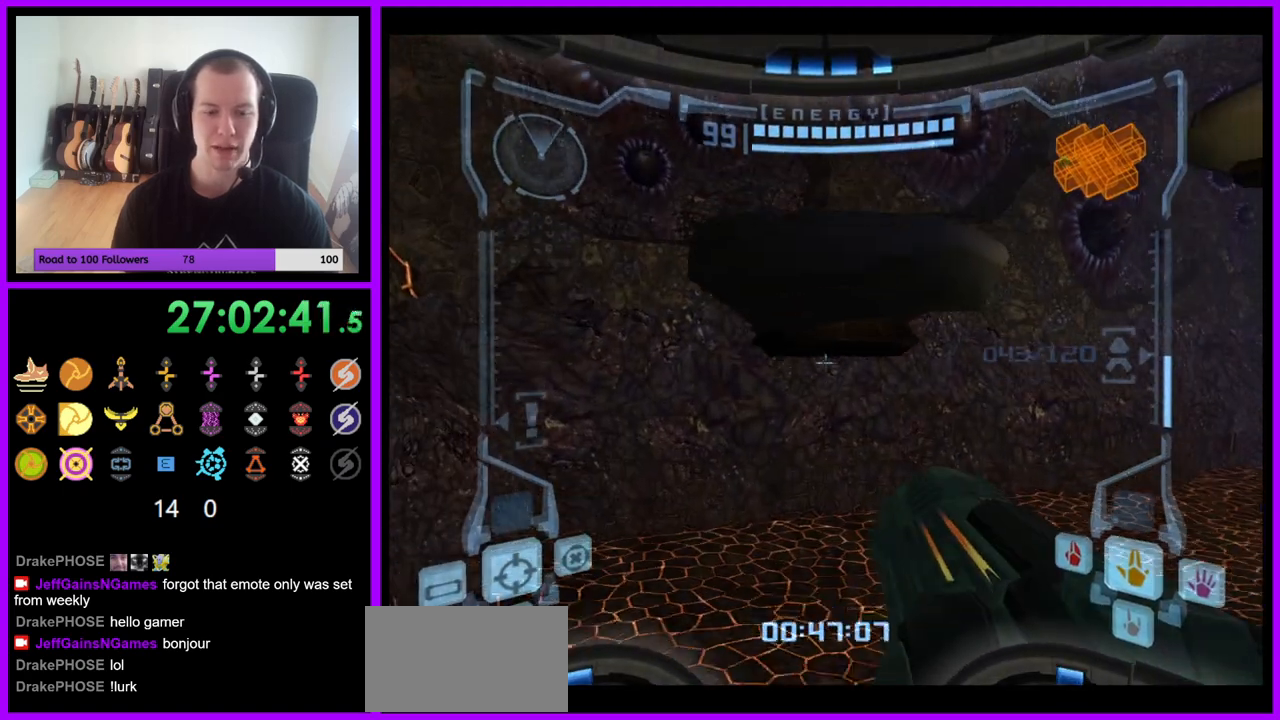
{"buttons": [], "left_stick": "up-right", "right_stick": "center", "events": [[83, "L1", "up"], [217, "left_stick", "up-right"]]}
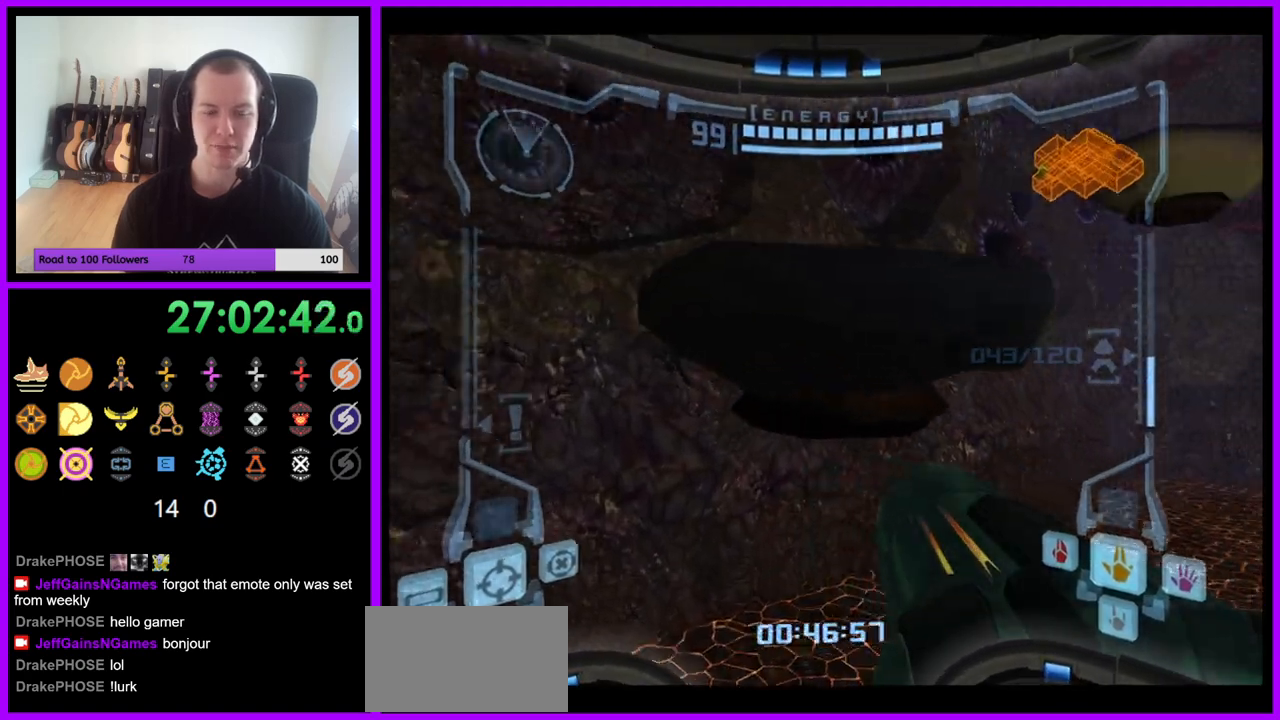
{"buttons": [], "left_stick": "center", "right_stick": "center", "events": [[500, "left_stick", "center"]]}
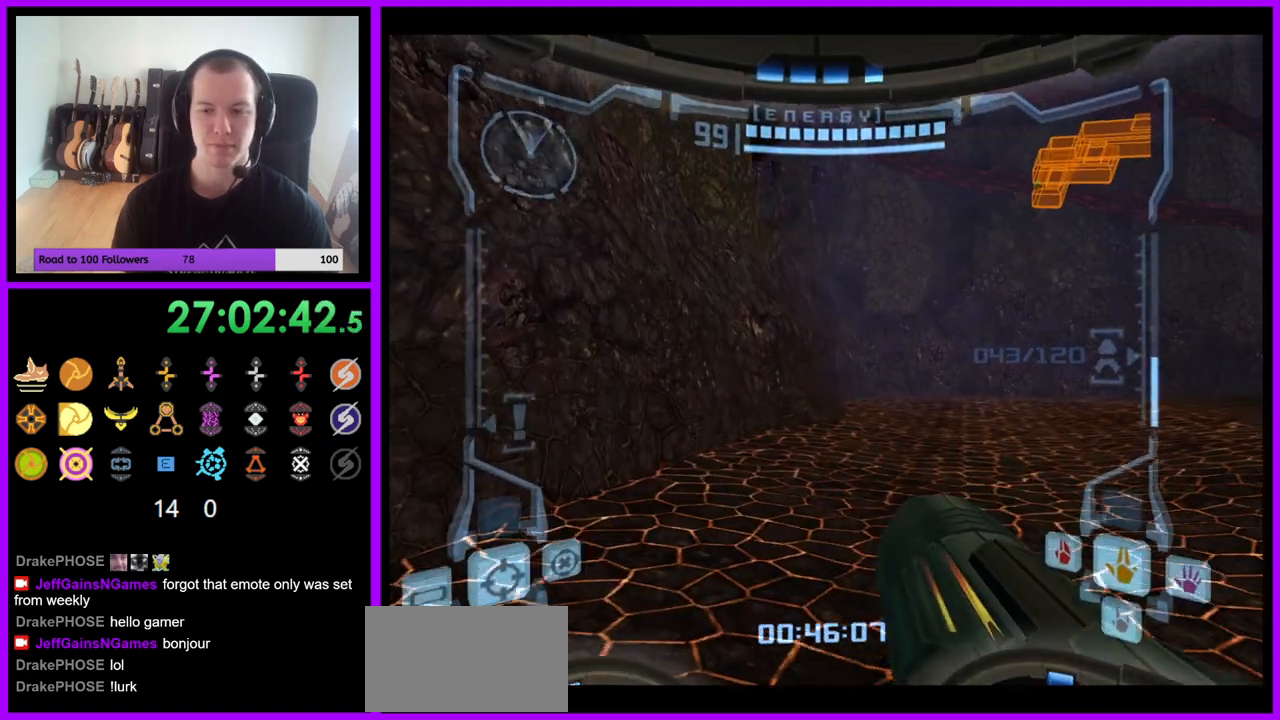
{"buttons": ["L1"], "left_stick": "down", "right_stick": "center", "events": [[117, "L1", "down"], [150, "left_stick", "down"], [217, "B", "down"], [317, "B", "up"]]}
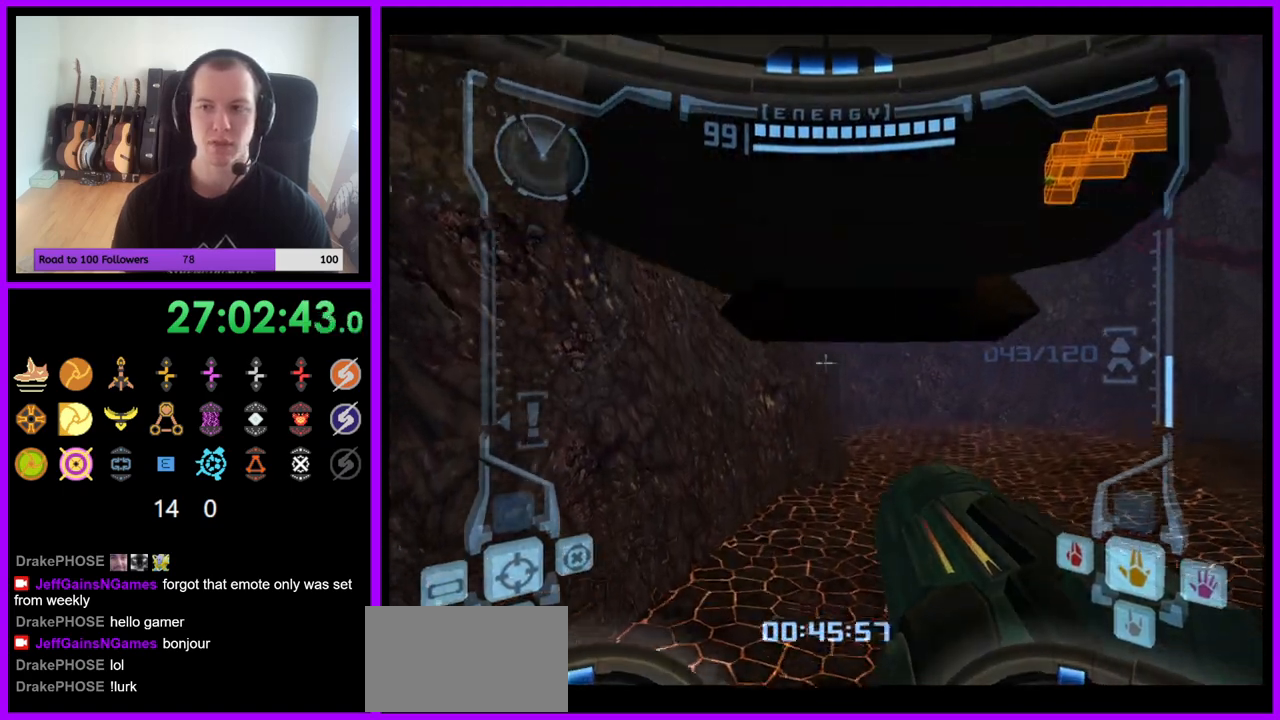
{"buttons": [], "left_stick": "up-right", "right_stick": "center", "events": [[17, "left_stick", "center"], [83, "L1", "up"], [267, "left_stick", "up"], [333, "B", "down"], [333, "left_stick", "up-right"], [450, "B", "up"]]}
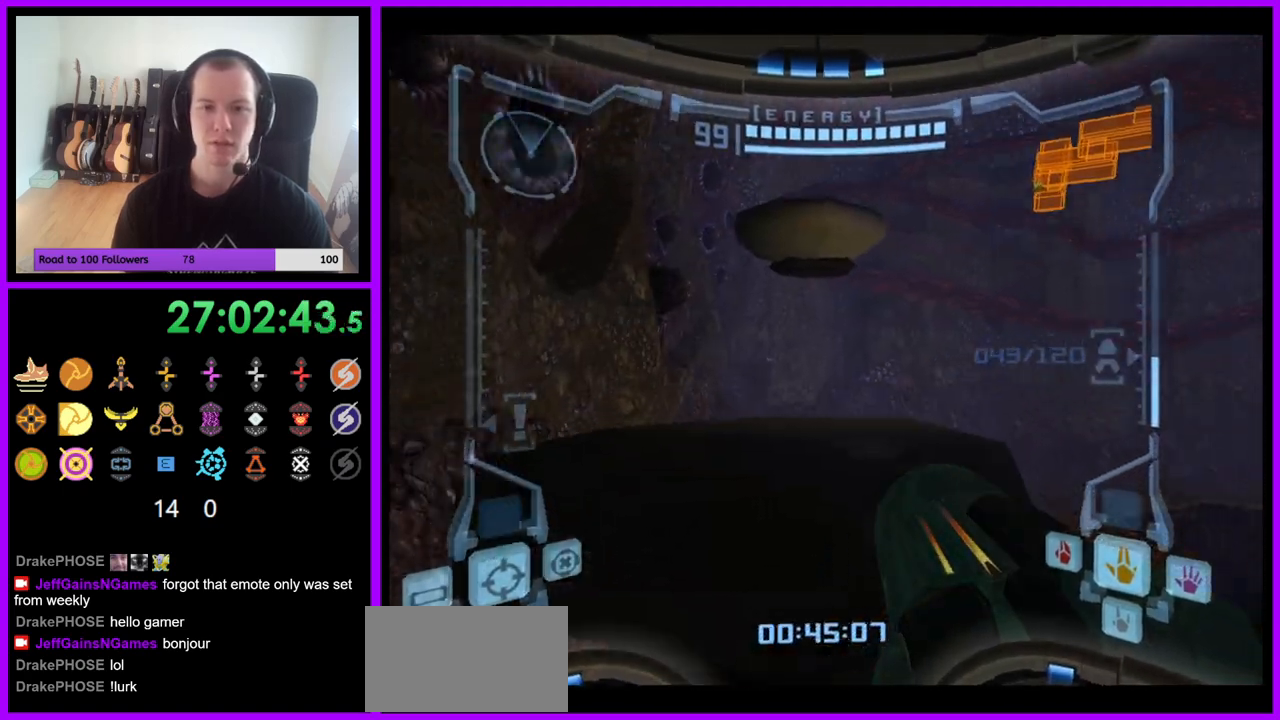
{"buttons": [], "left_stick": "up", "right_stick": "center", "events": [[17, "left_stick", "up"]]}
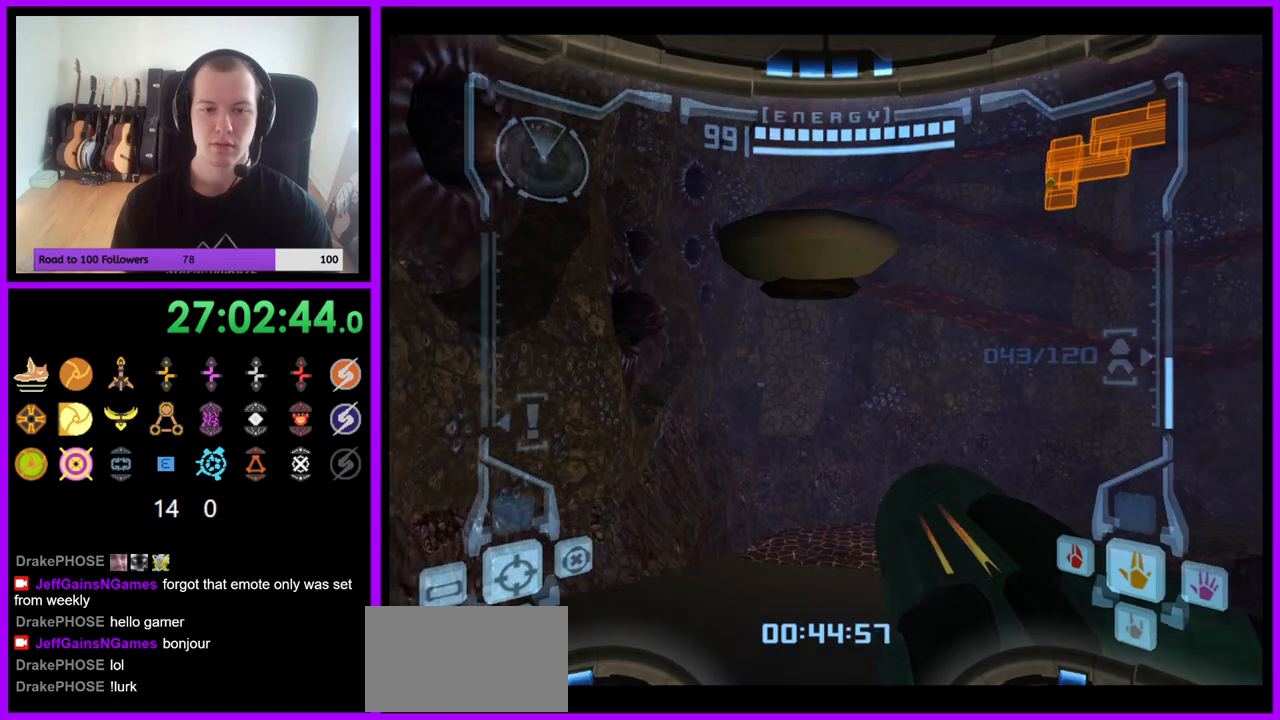
{"buttons": ["L1"], "left_stick": "up", "right_stick": "center", "events": [[17, "L1", "down"]]}